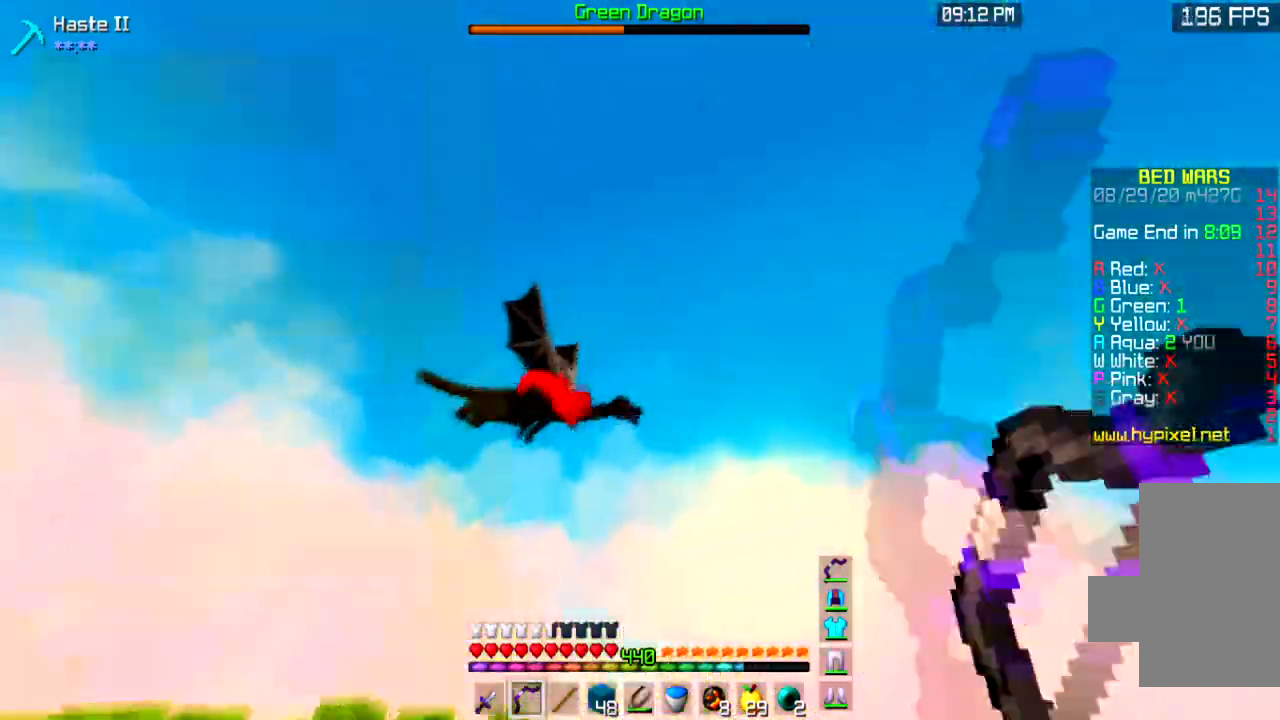
Gameplay with keyboard and mouse; each line is a JSON object with the keys and mouse buttons held at the frame after it. "events" lists presses ("down") and releases ("up") of "a", "d", "s", "space", "w", "mouse_left" and "mouse_right" between this image and that frame as [ms after this image, input, new state], when the widget could be followed in between. "mouse_left", "mouse_right" = the "left", "right" buttons of the "mouse" list. No other keys are recorded. Fast repeated clicks can show as one long hold. Mouse movement is not recorded.
{"keys": [], "mouse": ["left", "right"], "events": []}
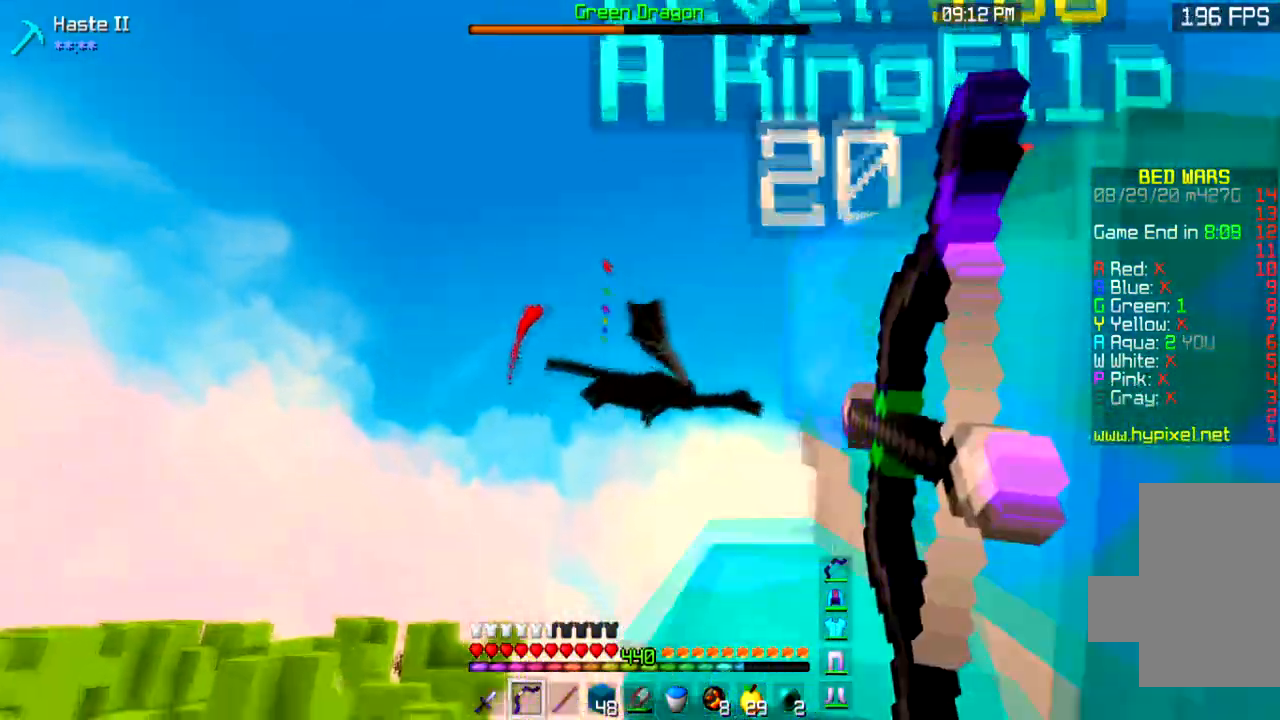
{"keys": [], "mouse": [], "events": [[133, "space", "down"], [434, "space", "up"], [467, "mouse_left", "up"], [500, "mouse_right", "up"]]}
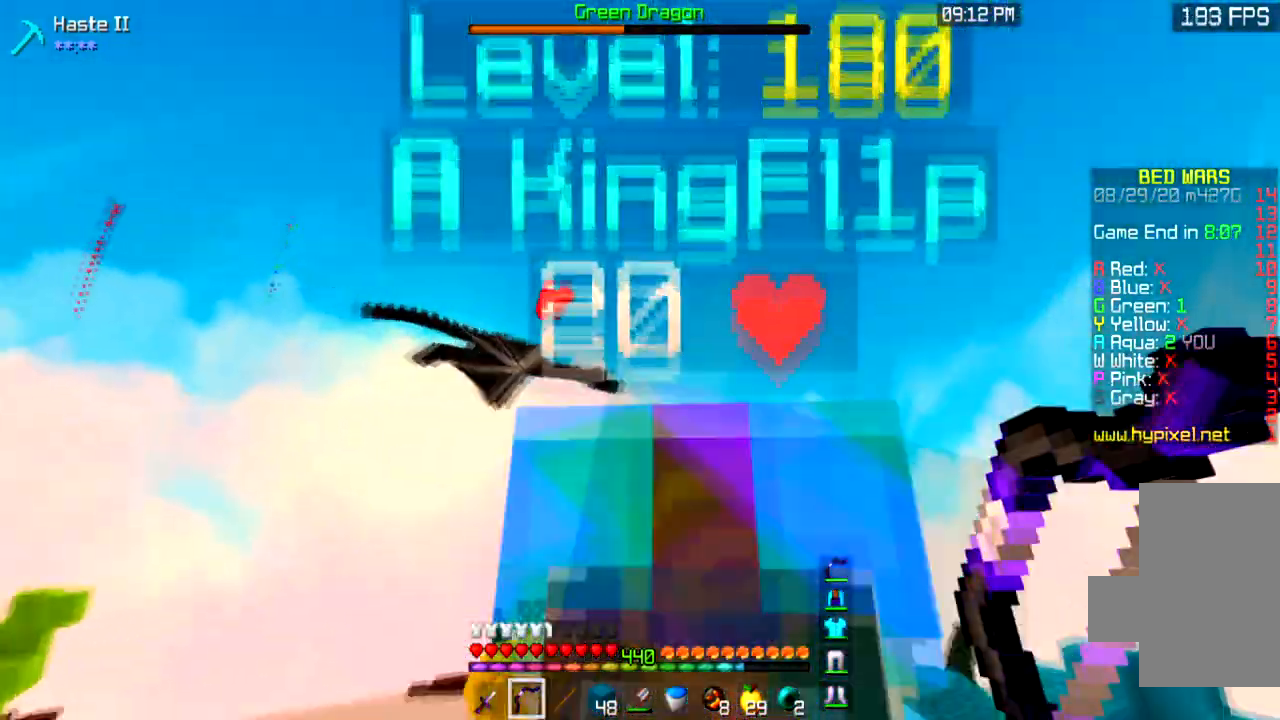
{"keys": [], "mouse": [], "events": [[200, "d", "down"], [367, "d", "up"]]}
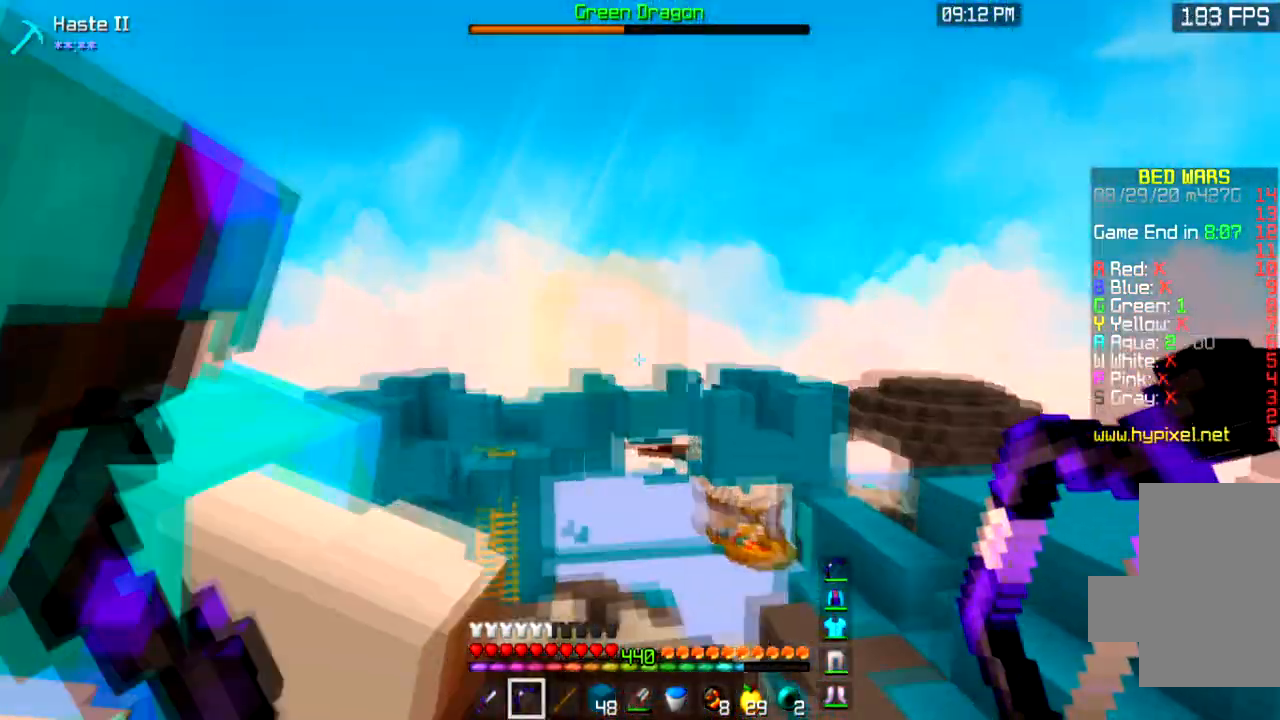
{"keys": [], "mouse": [], "events": []}
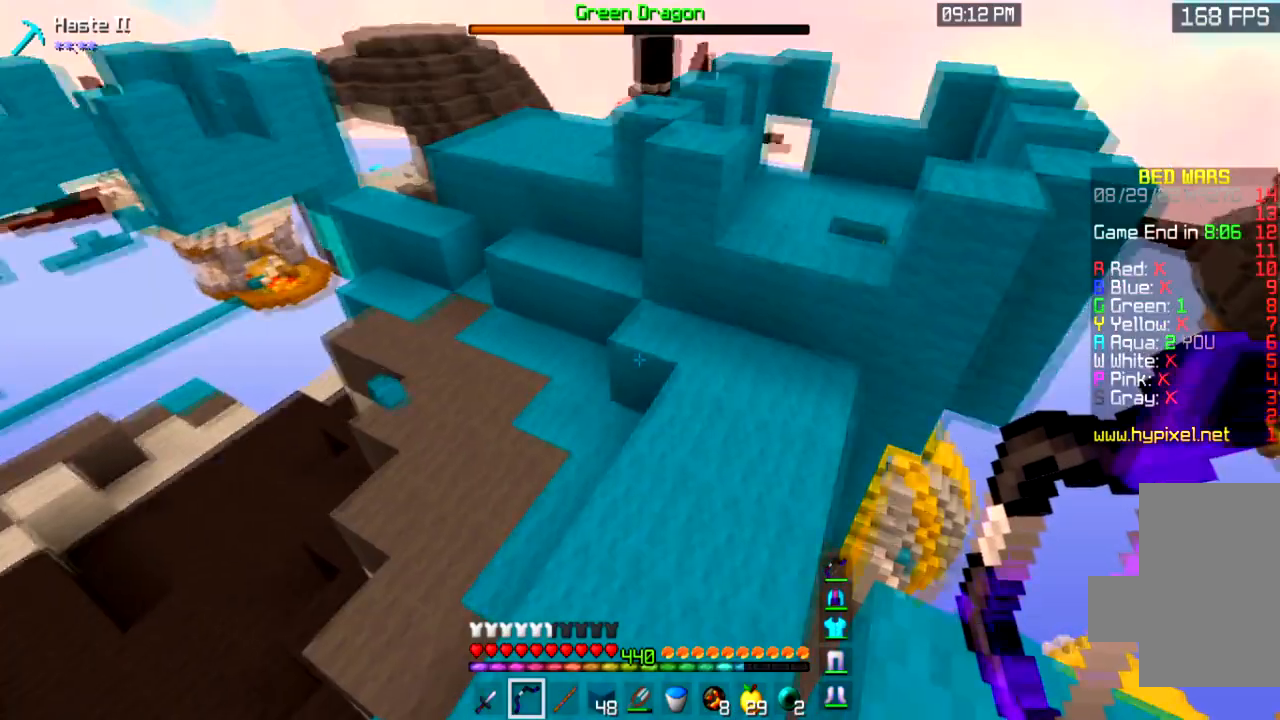
{"keys": ["d", "w"], "mouse": [], "events": [[100, "w", "down"], [134, "d", "down"]]}
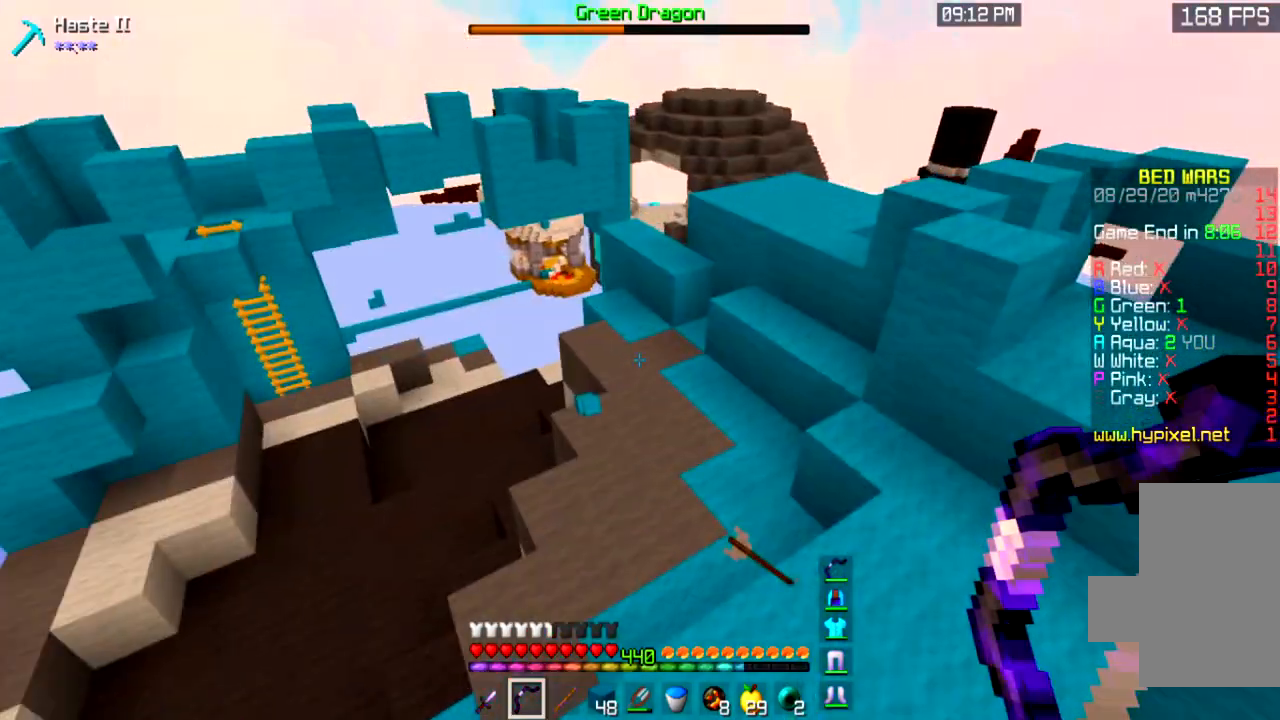
{"keys": [], "mouse": ["left", "right"], "events": [[300, "w", "up"], [467, "d", "up"], [467, "mouse_left", "down"], [467, "mouse_right", "down"]]}
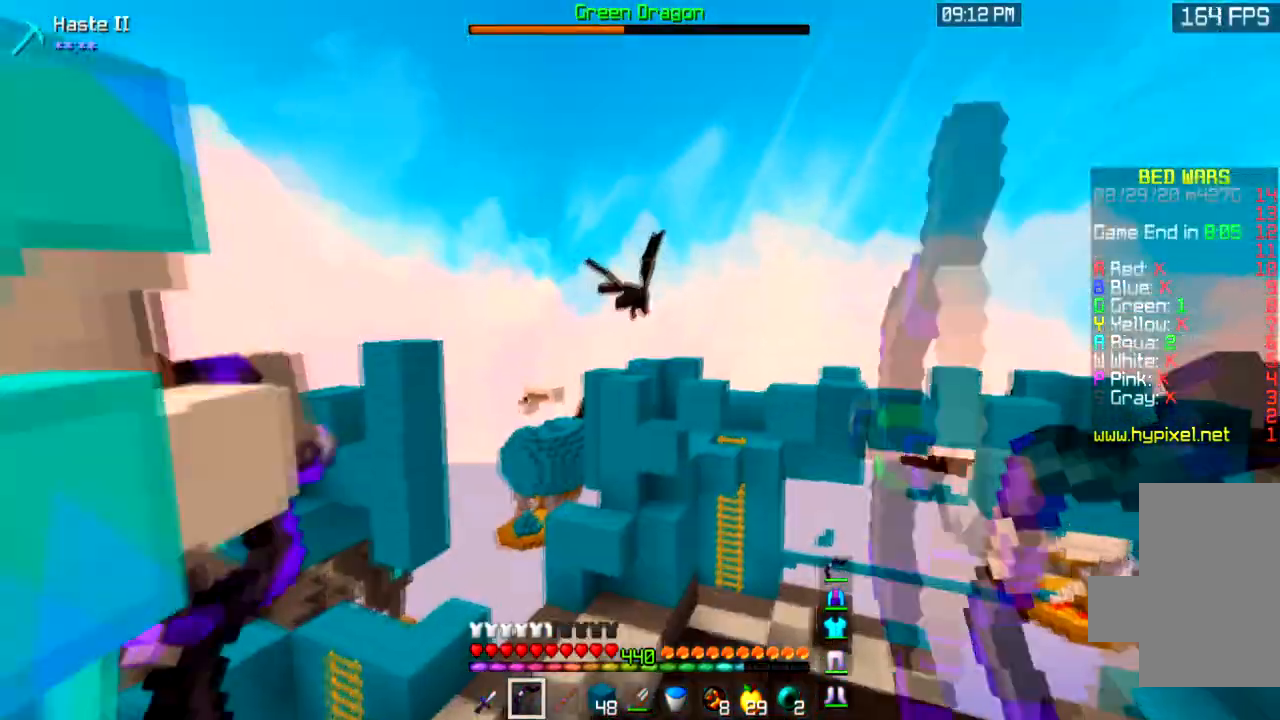
{"keys": ["a", "w"], "mouse": ["left", "right"], "events": [[367, "a", "down"], [467, "w", "down"]]}
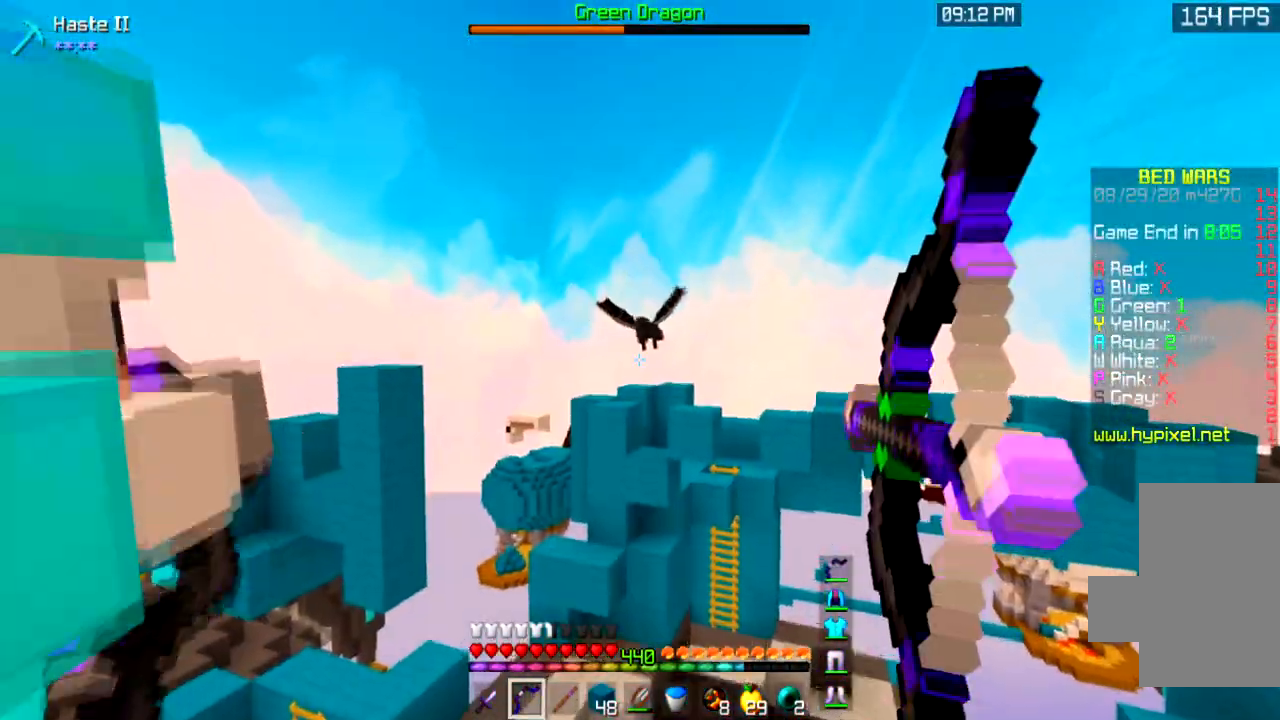
{"keys": ["space"], "mouse": ["left", "right"], "events": [[133, "a", "up"], [200, "w", "up"], [233, "space", "down"]]}
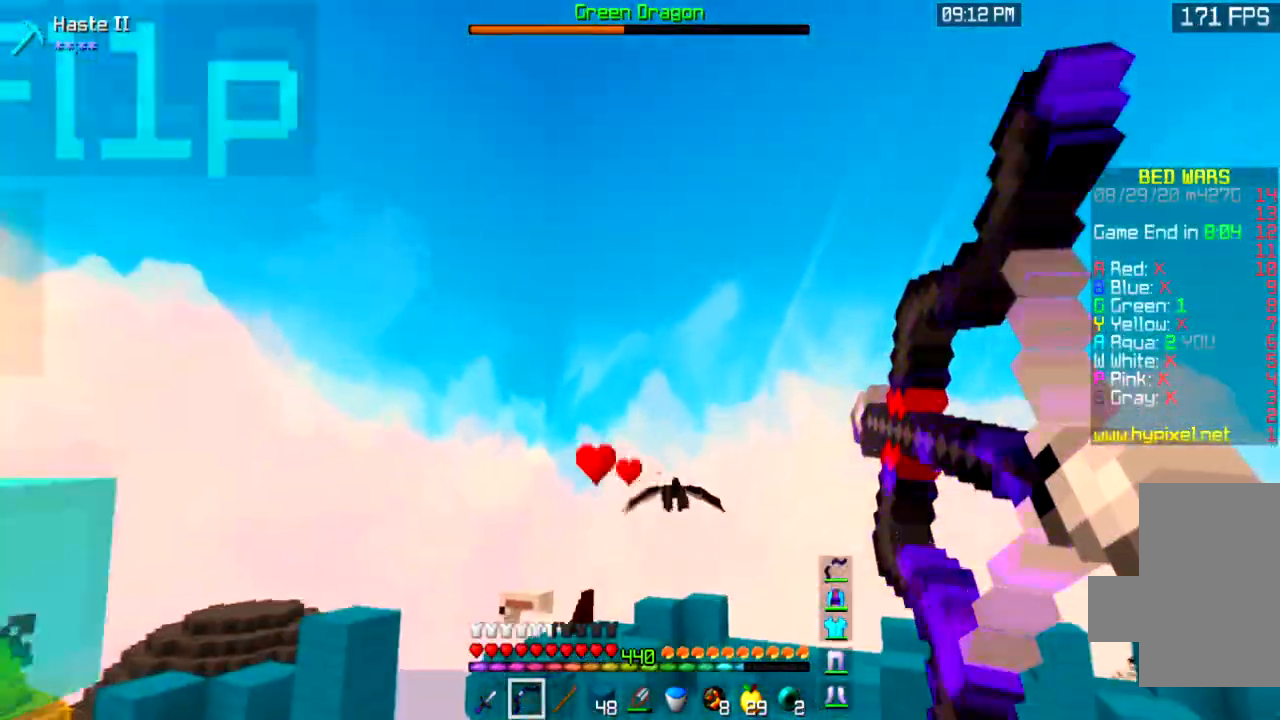
{"keys": [], "mouse": ["left", "right"], "events": [[34, "space", "up"]]}
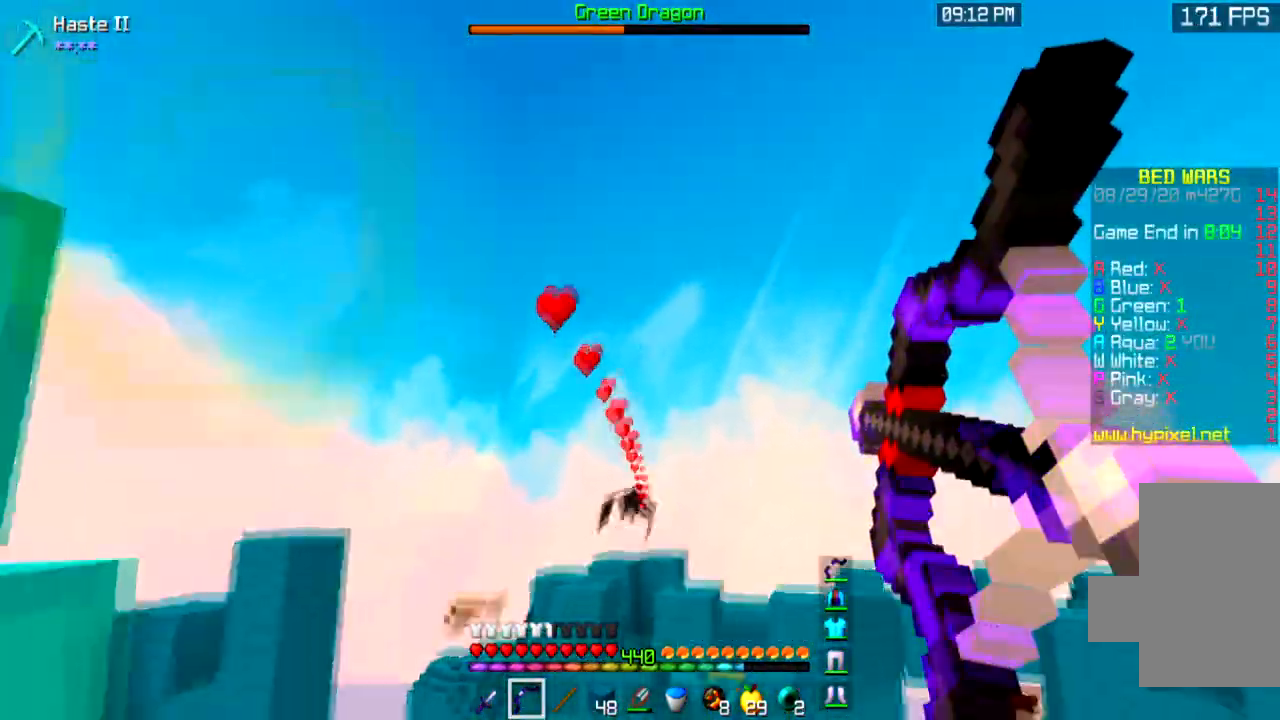
{"keys": [], "mouse": ["left", "right"], "events": [[100, "space", "down"], [333, "space", "up"]]}
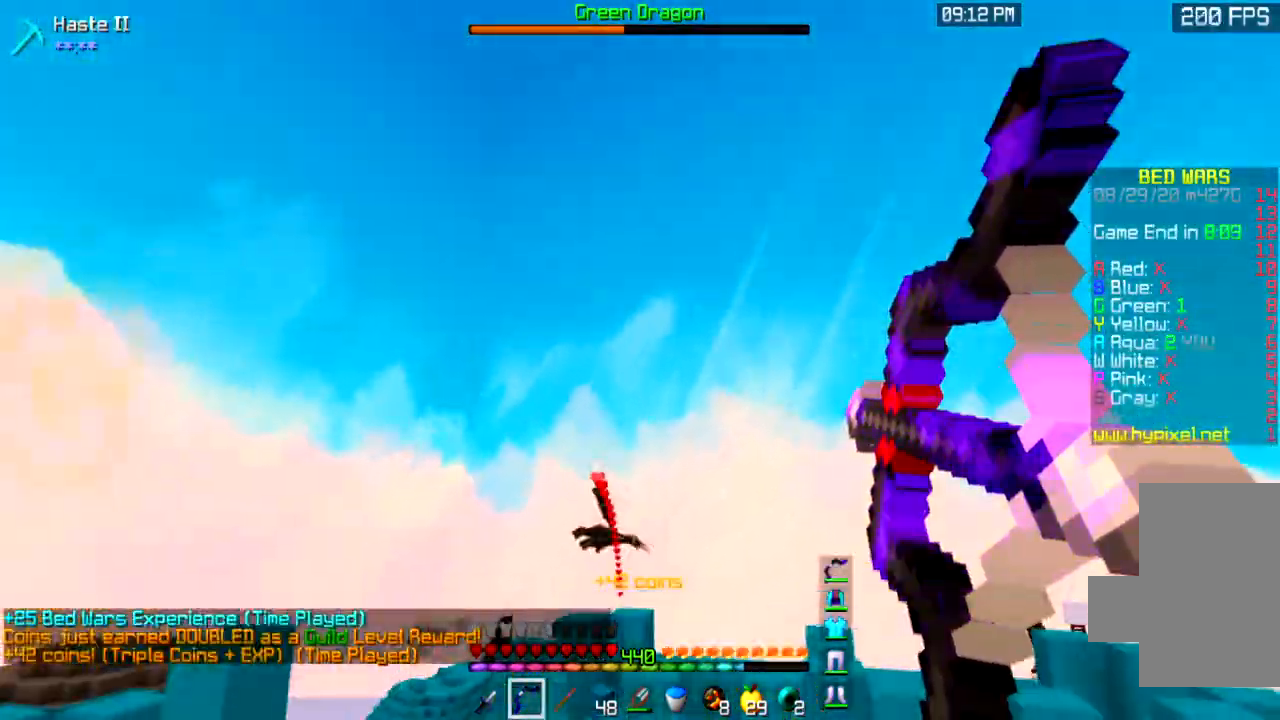
{"keys": [], "mouse": ["left", "right"], "events": [[67, "mouse_left", "up"], [67, "mouse_right", "up"], [267, "mouse_right", "down"], [301, "mouse_left", "down"]]}
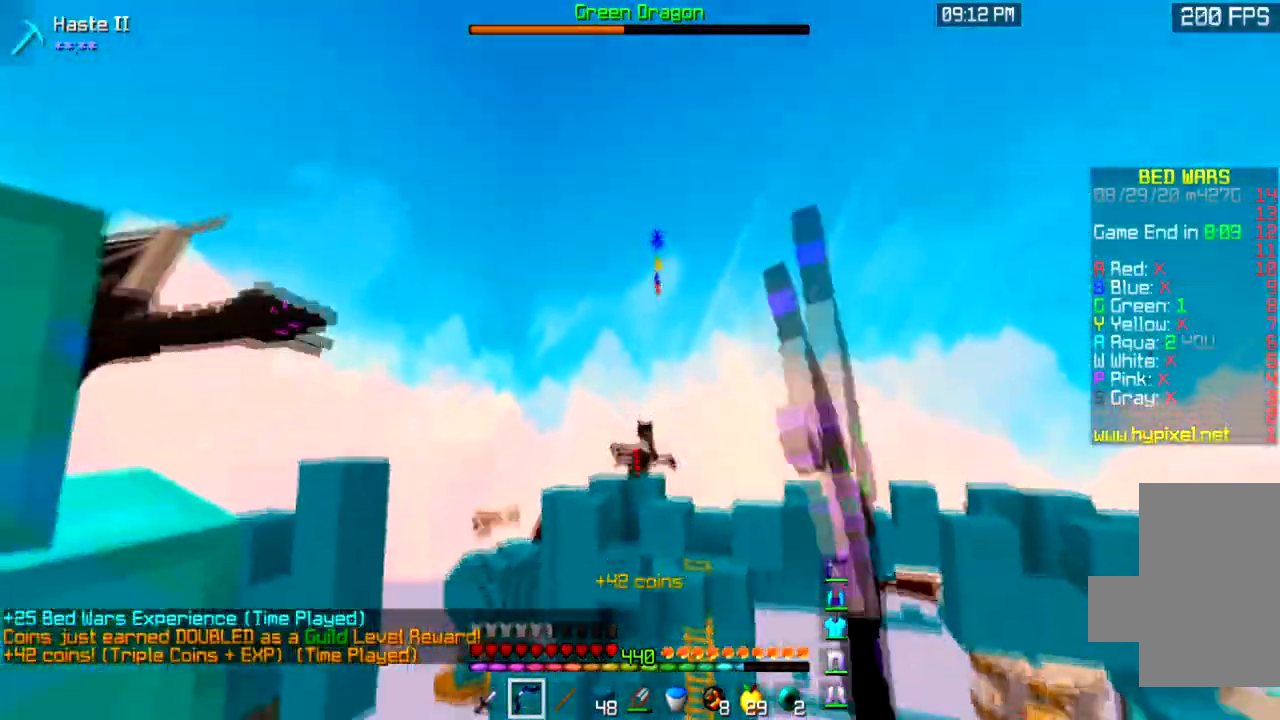
{"keys": [], "mouse": ["left", "right"], "events": []}
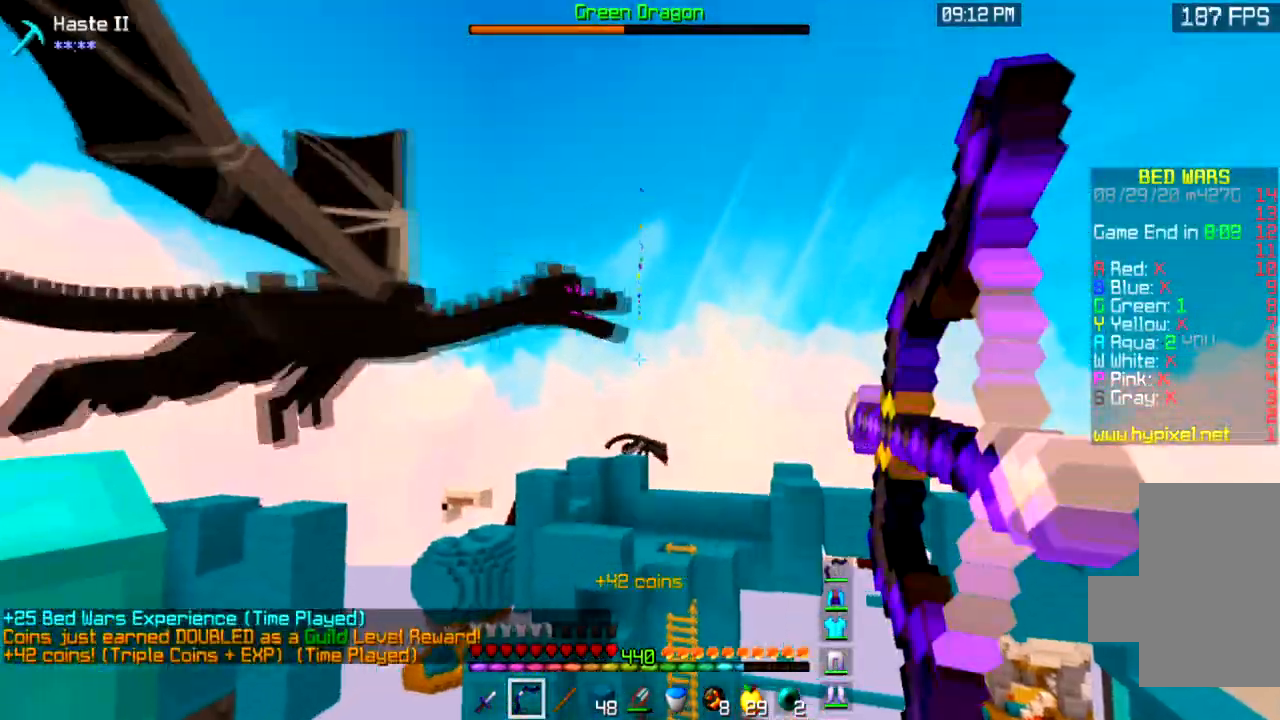
{"keys": [], "mouse": ["left", "right"], "events": []}
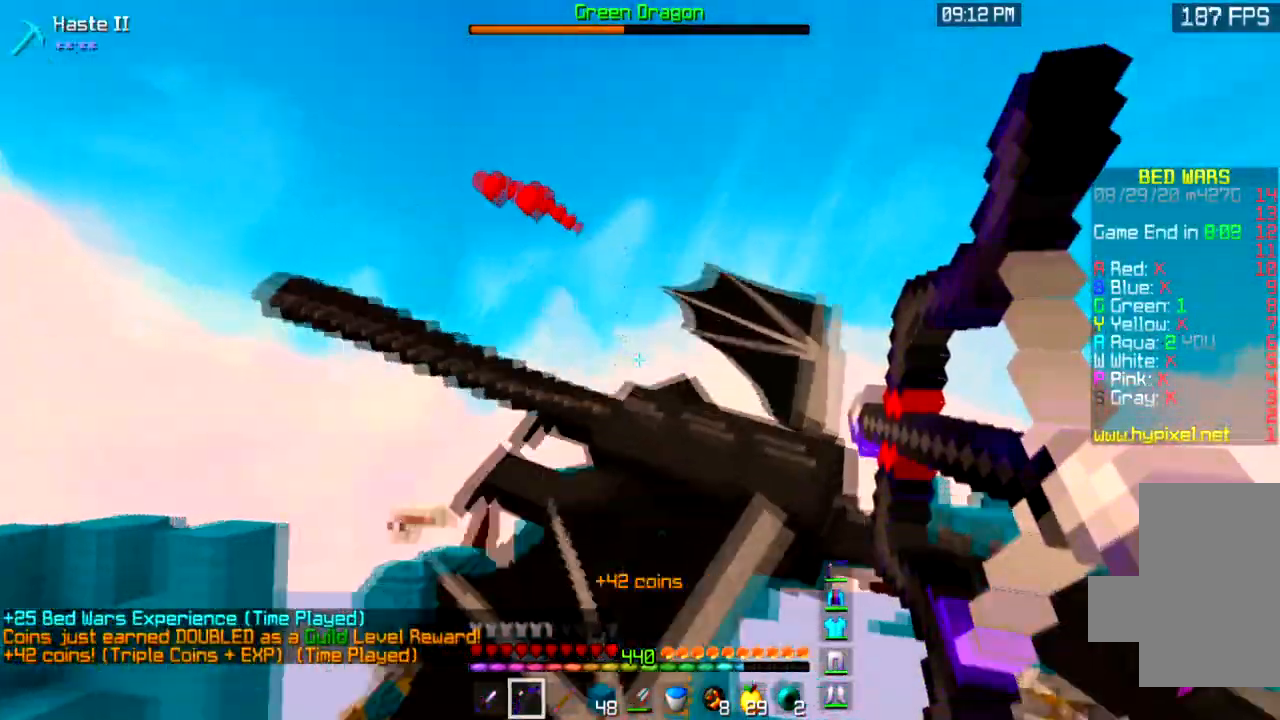
{"keys": ["space"], "mouse": ["left", "right"], "events": [[233, "space", "down"]]}
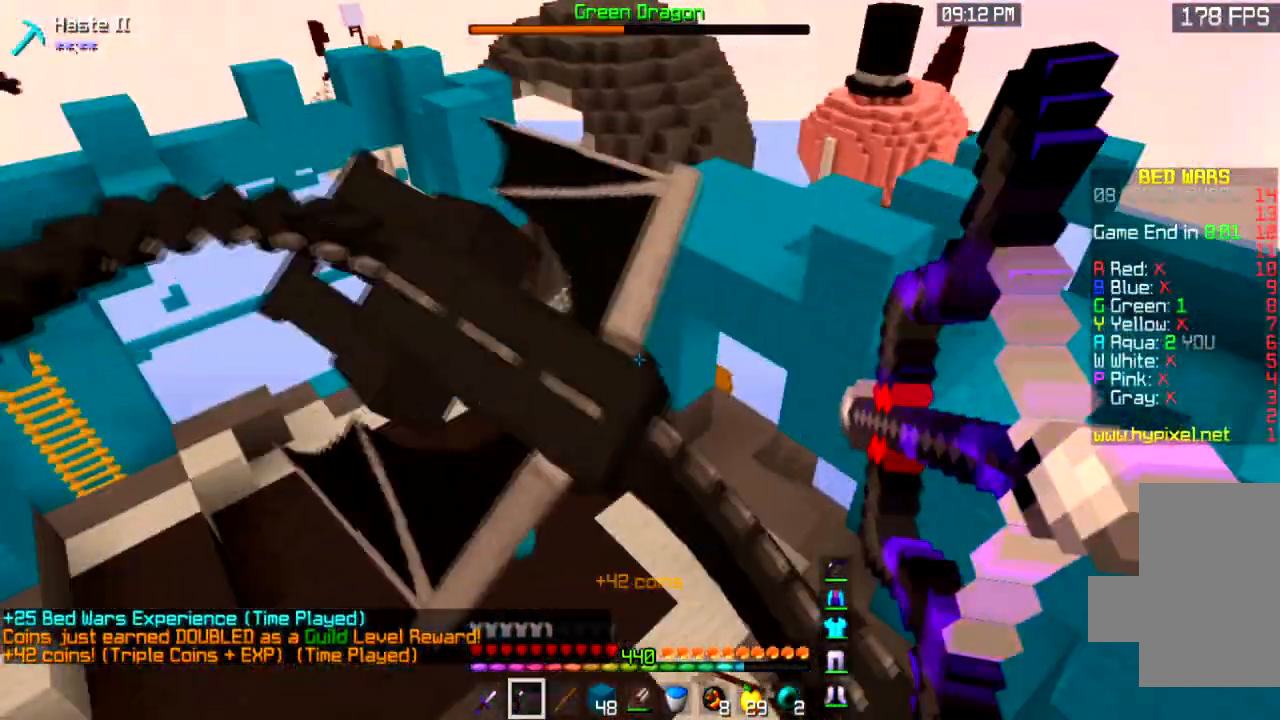
{"keys": [], "mouse": ["left", "right"], "events": [[67, "space", "up"]]}
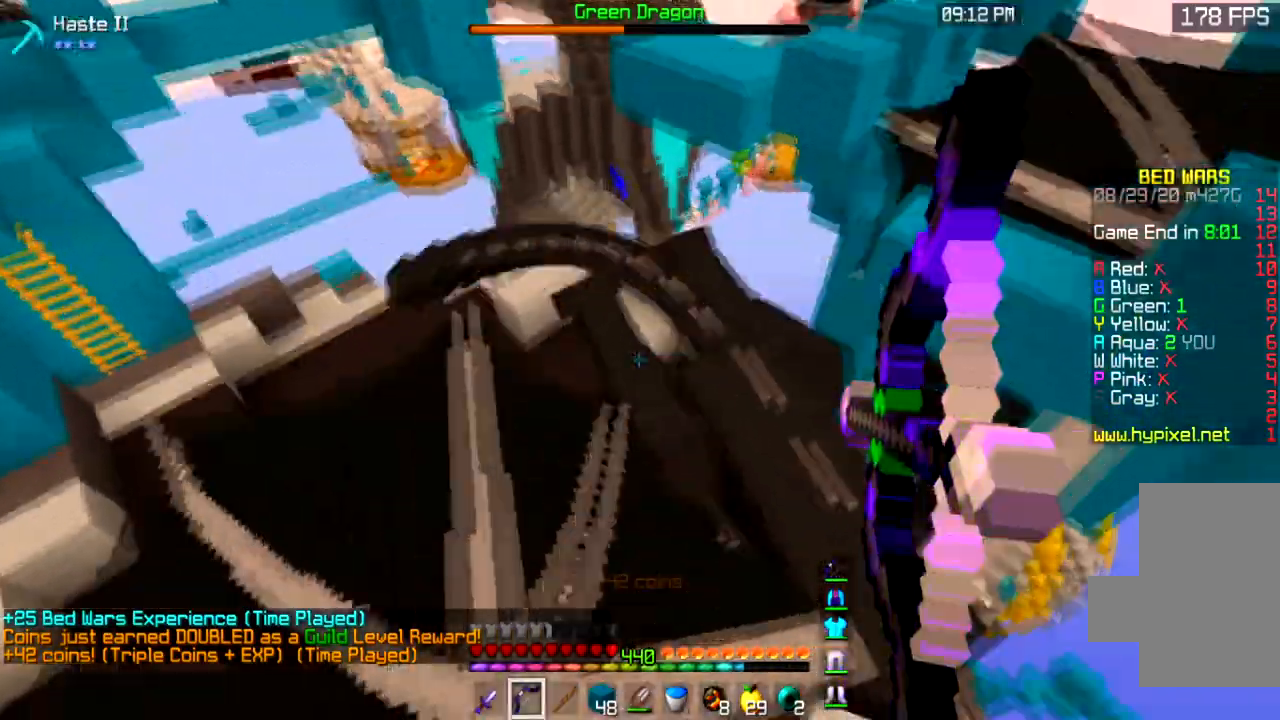
{"keys": [], "mouse": ["left", "right"], "events": []}
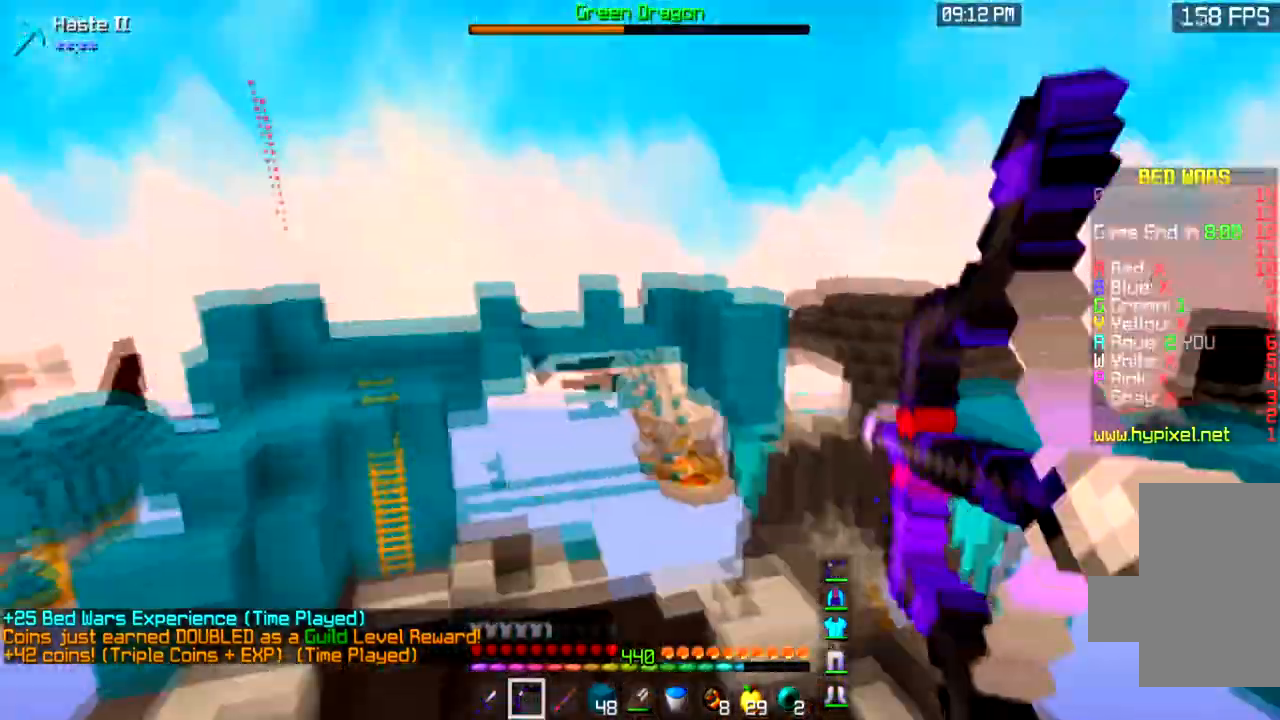
{"keys": [], "mouse": ["left", "right"], "events": []}
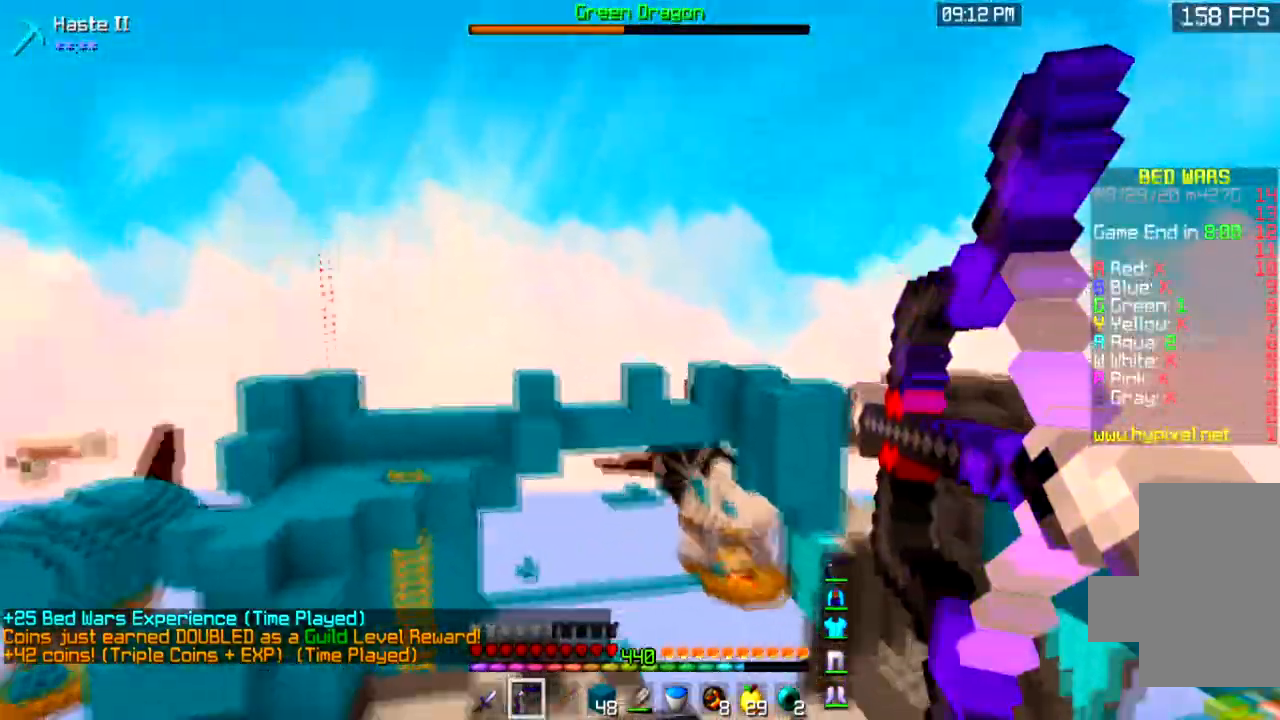
{"keys": [], "mouse": ["left", "right"], "events": []}
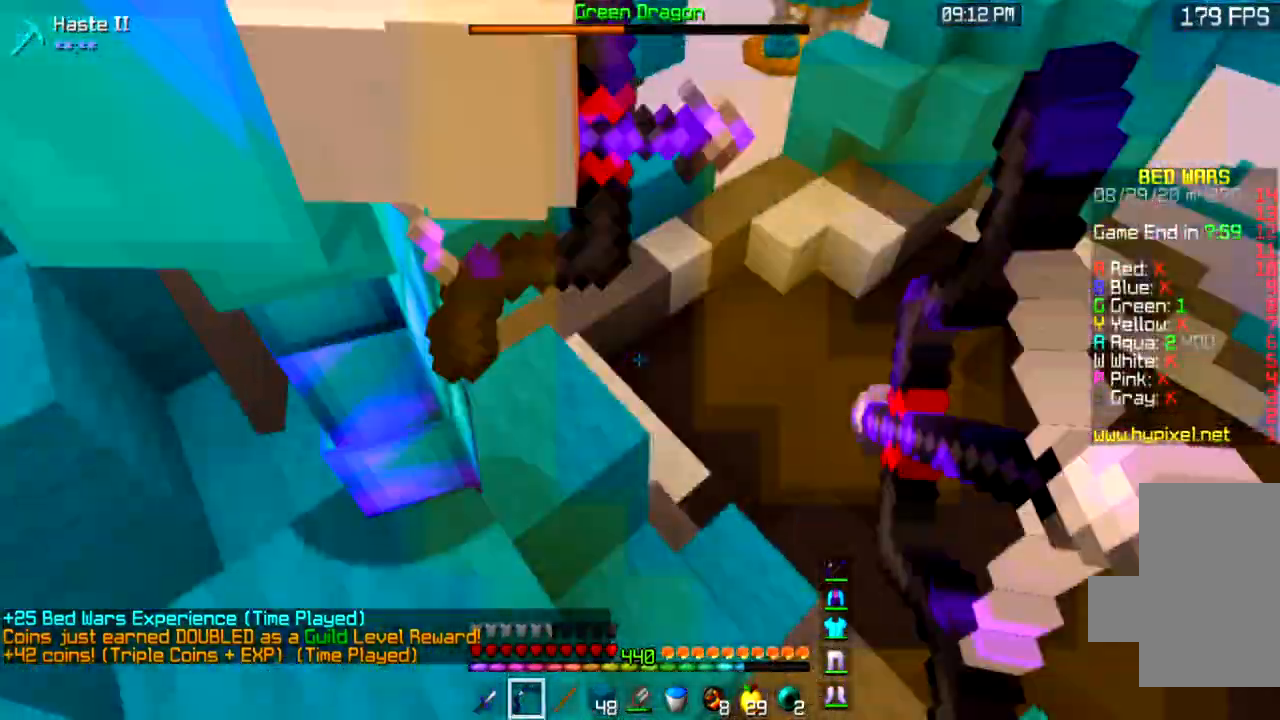
{"keys": [], "mouse": ["left", "right"], "events": []}
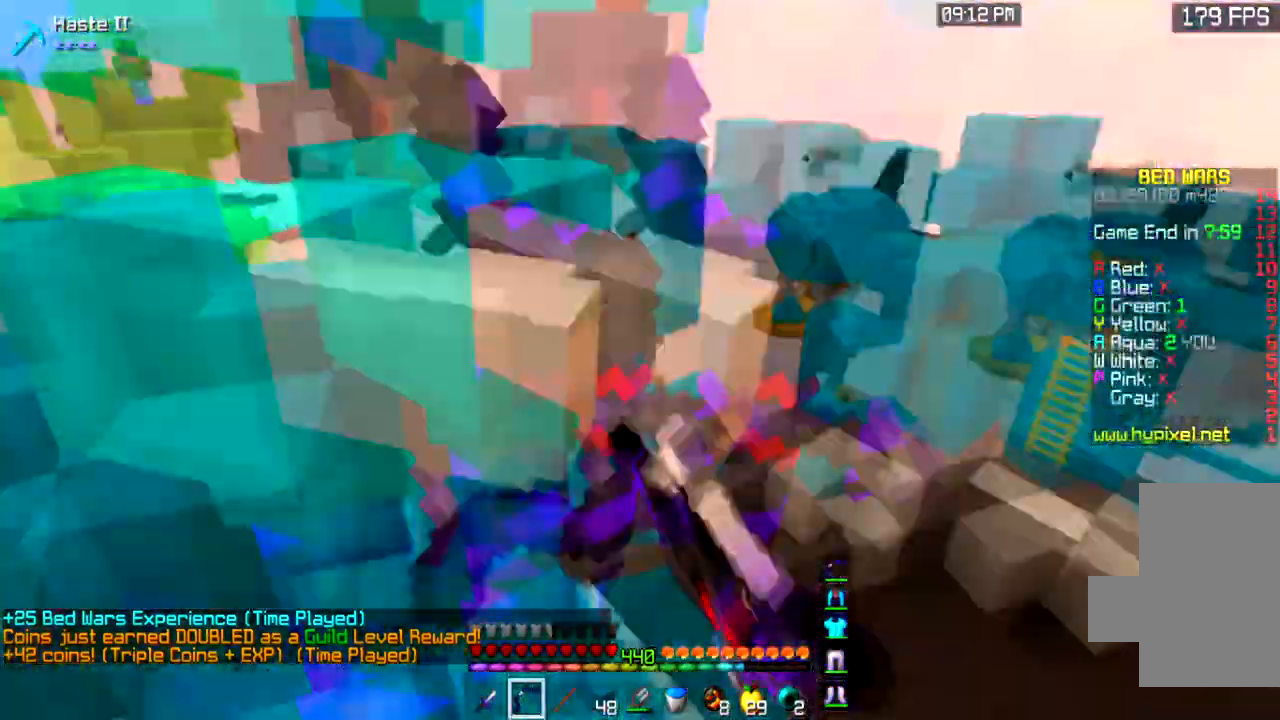
{"keys": [], "mouse": ["left", "right"], "events": []}
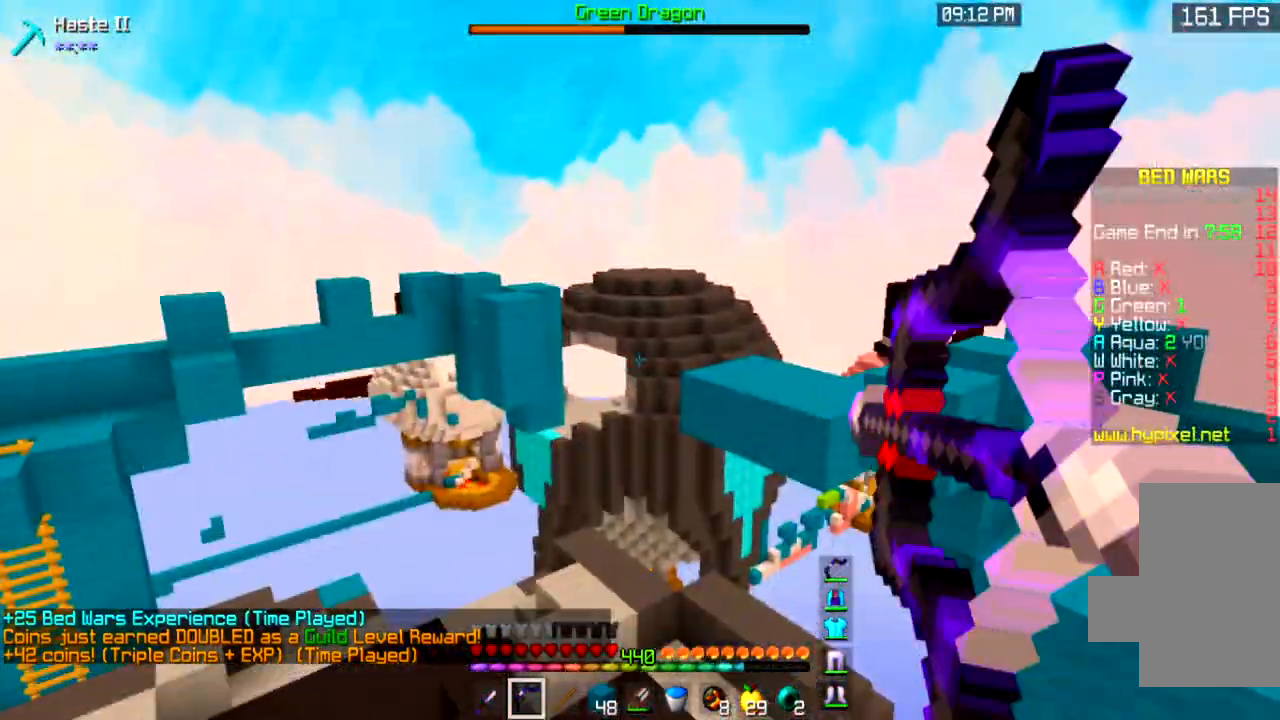
{"keys": [], "mouse": ["left", "right"], "events": []}
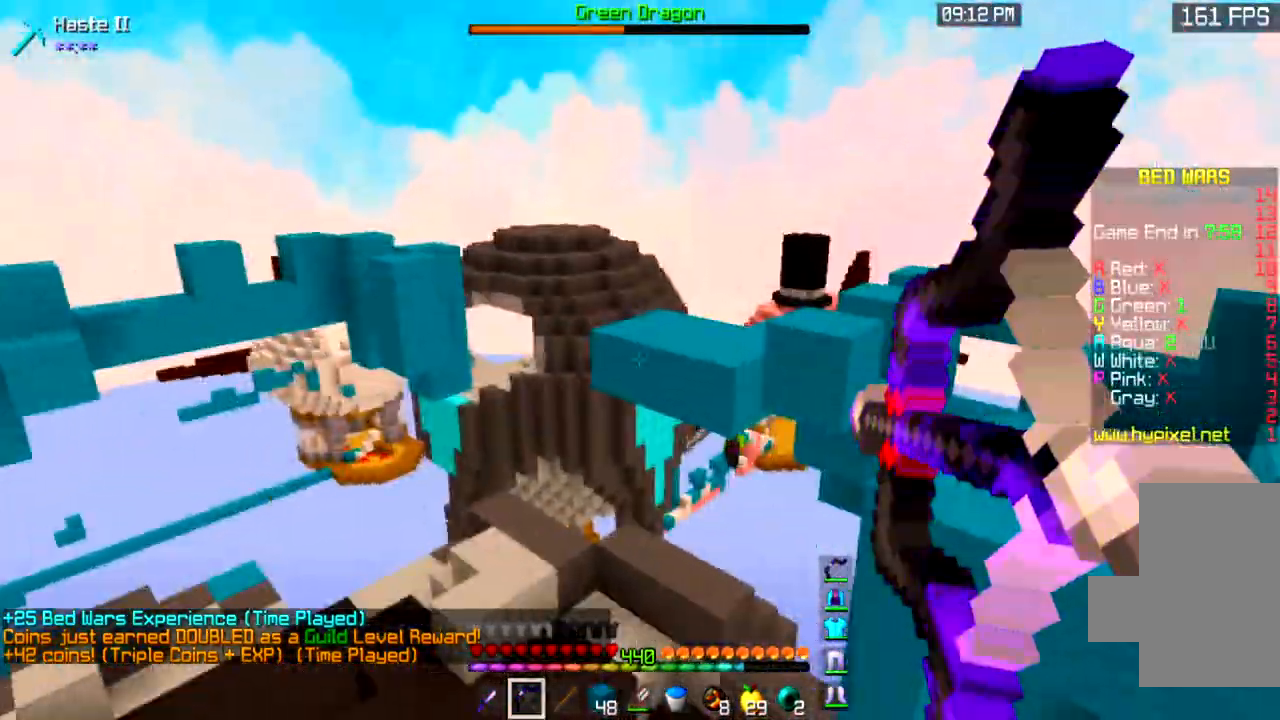
{"keys": ["space"], "mouse": ["left", "right"], "events": [[434, "space", "down"]]}
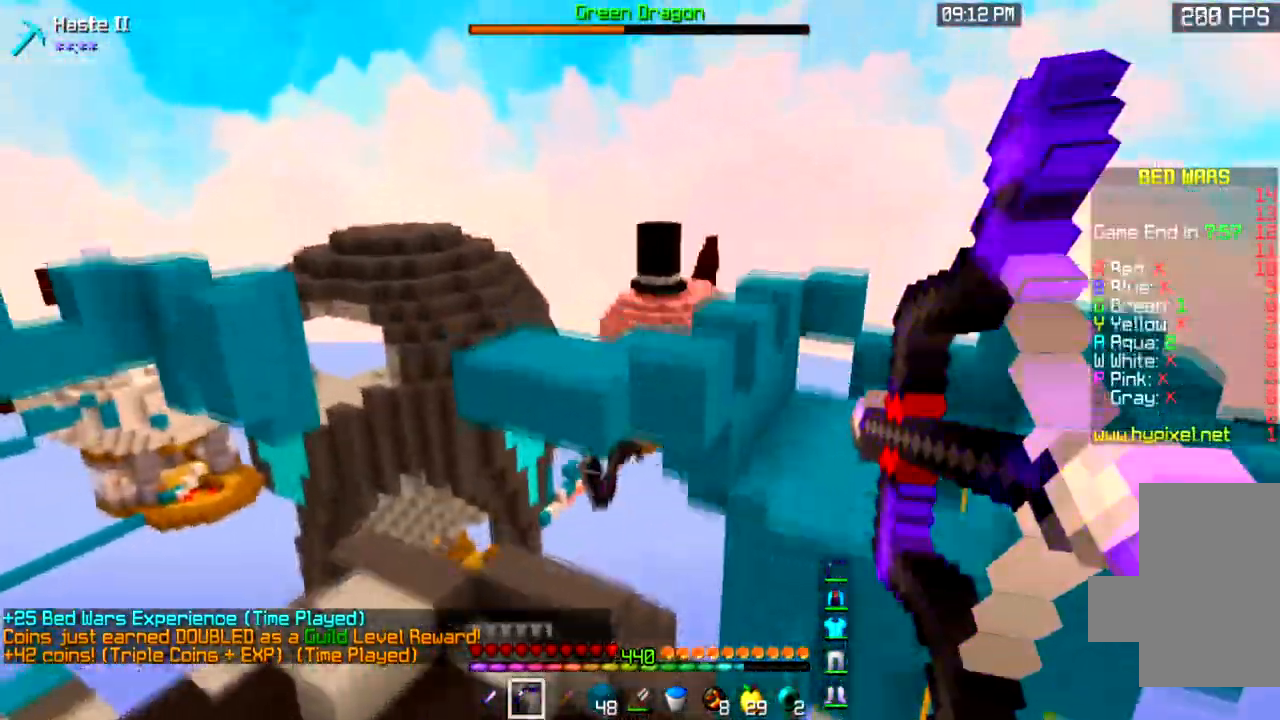
{"keys": [], "mouse": ["left", "right"], "events": [[67, "space", "up"]]}
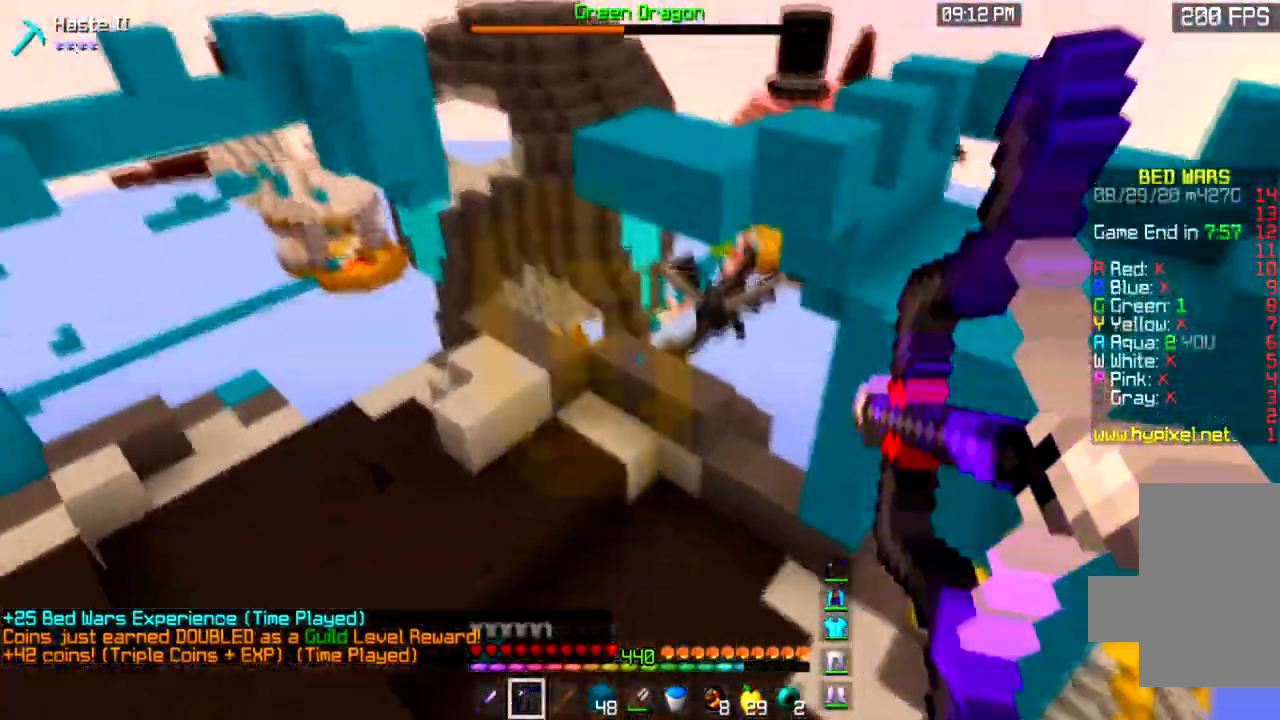
{"keys": [], "mouse": ["left", "right"], "events": []}
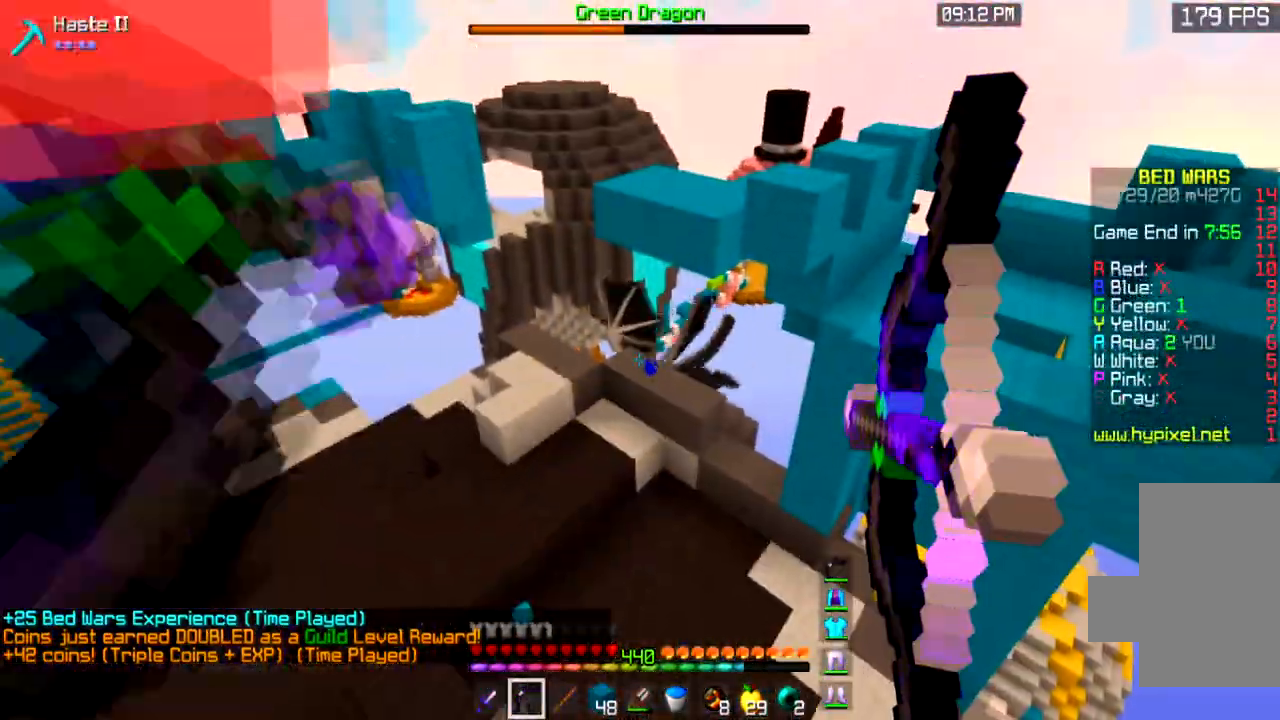
{"keys": [], "mouse": ["left", "right"], "events": []}
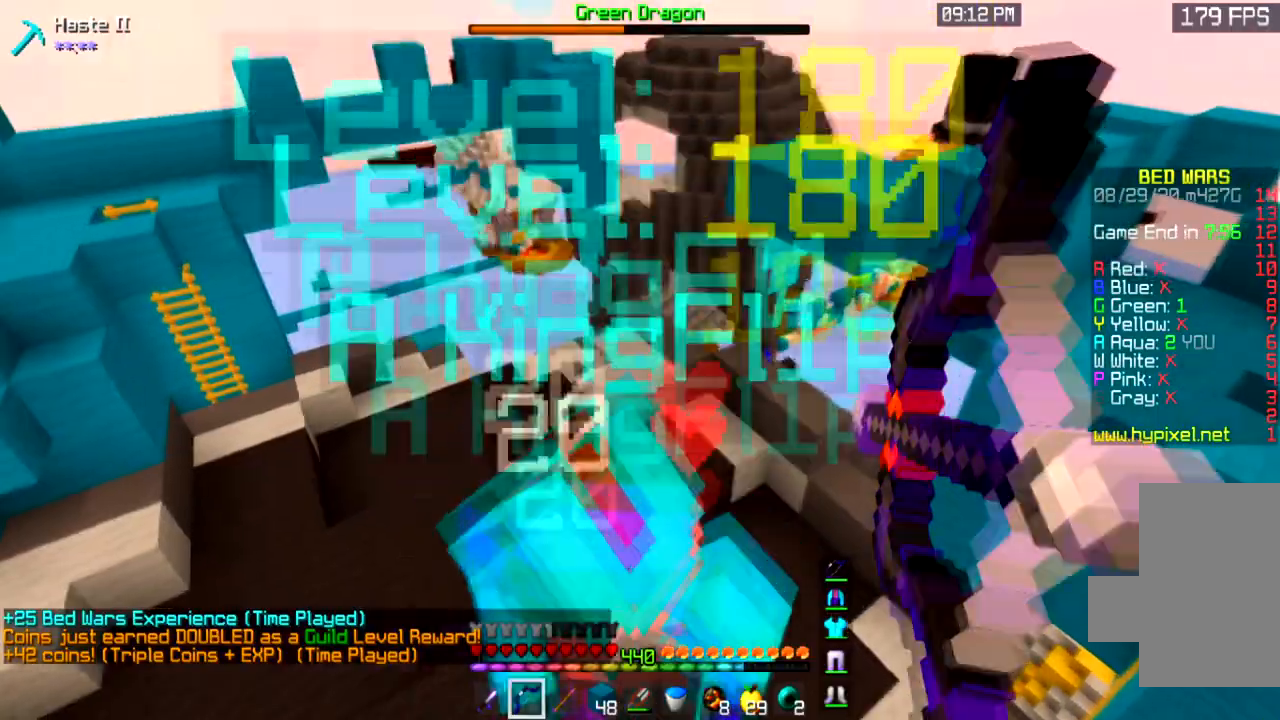
{"keys": [], "mouse": ["left", "right"], "events": []}
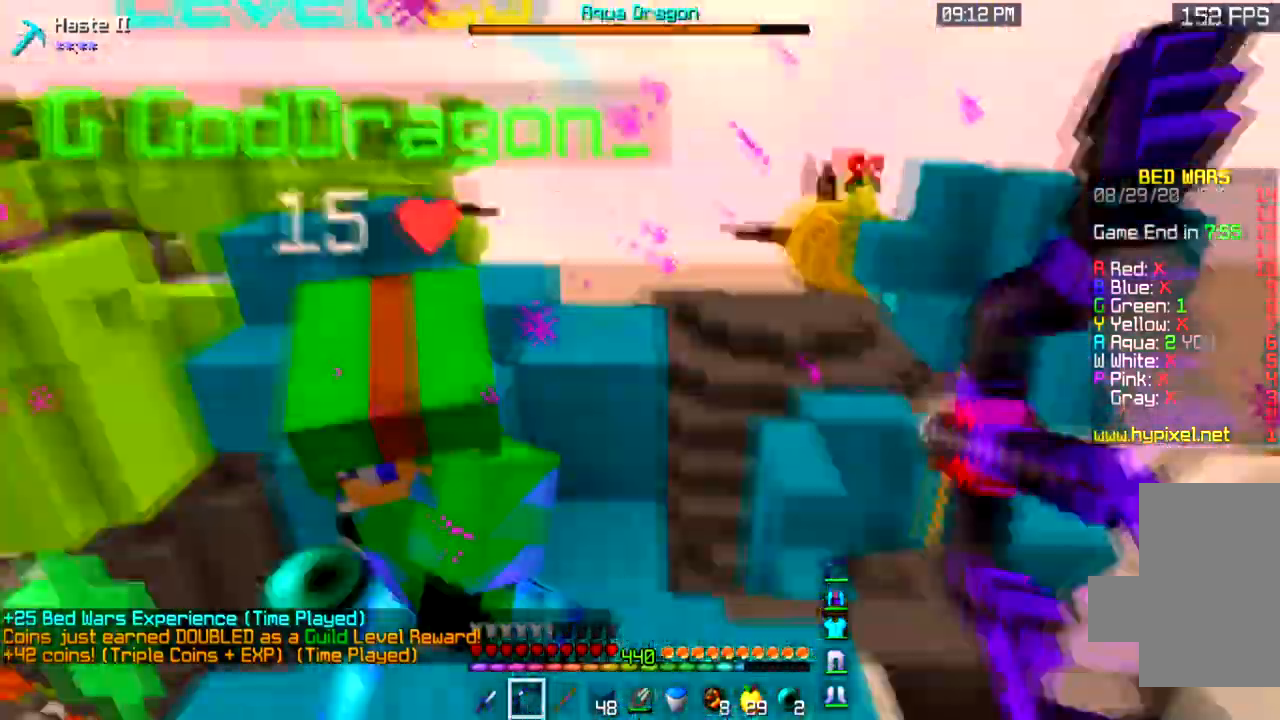
{"keys": [], "mouse": ["left", "right"], "events": []}
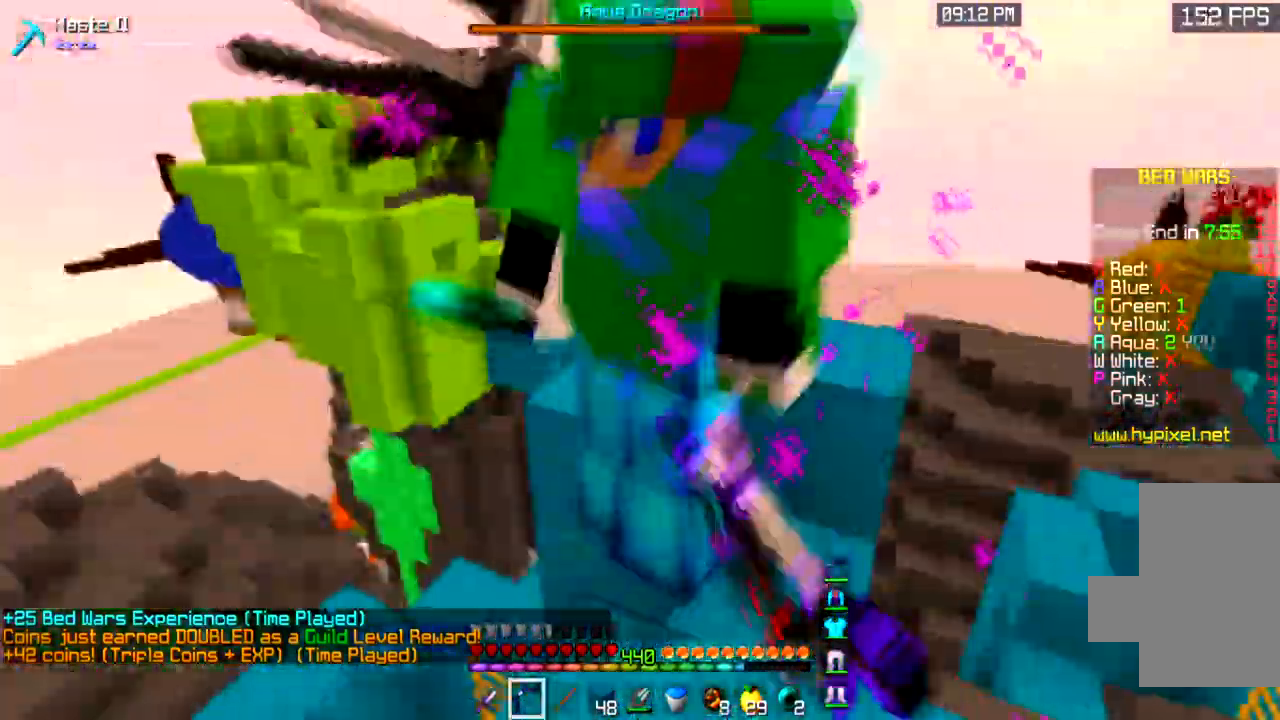
{"keys": [], "mouse": ["left", "right"], "events": []}
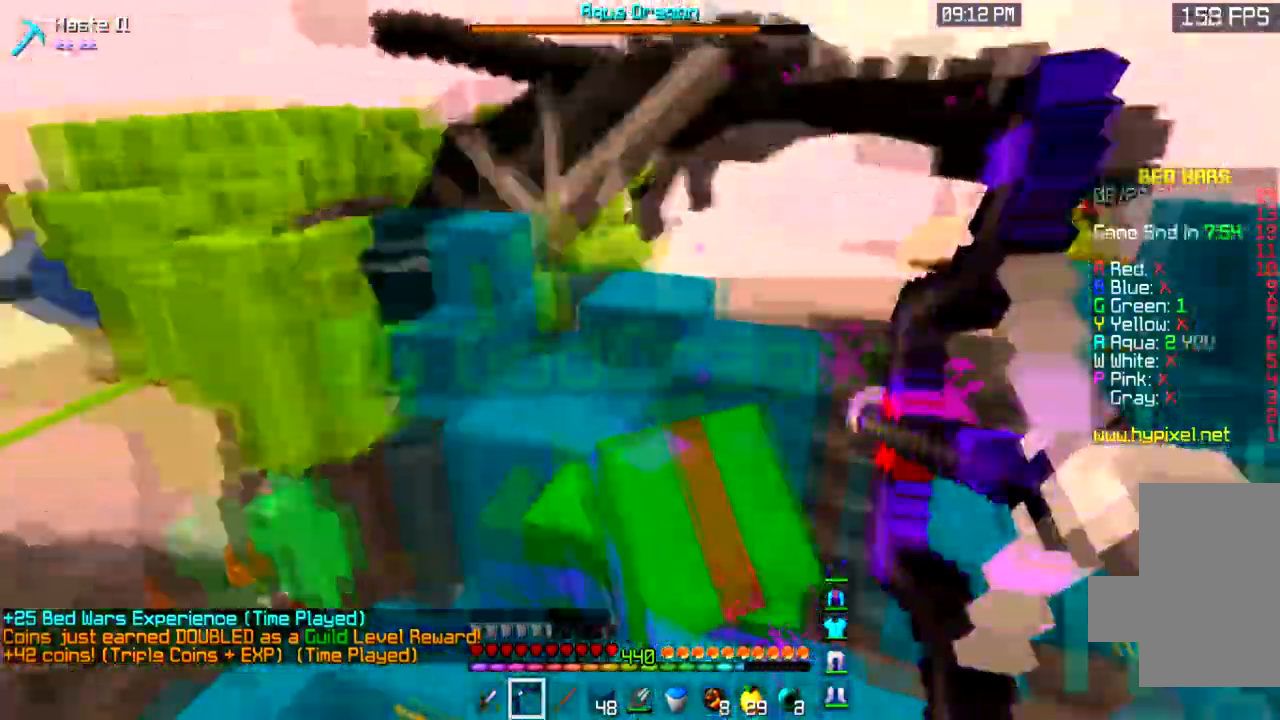
{"keys": [], "mouse": ["left", "right"], "events": []}